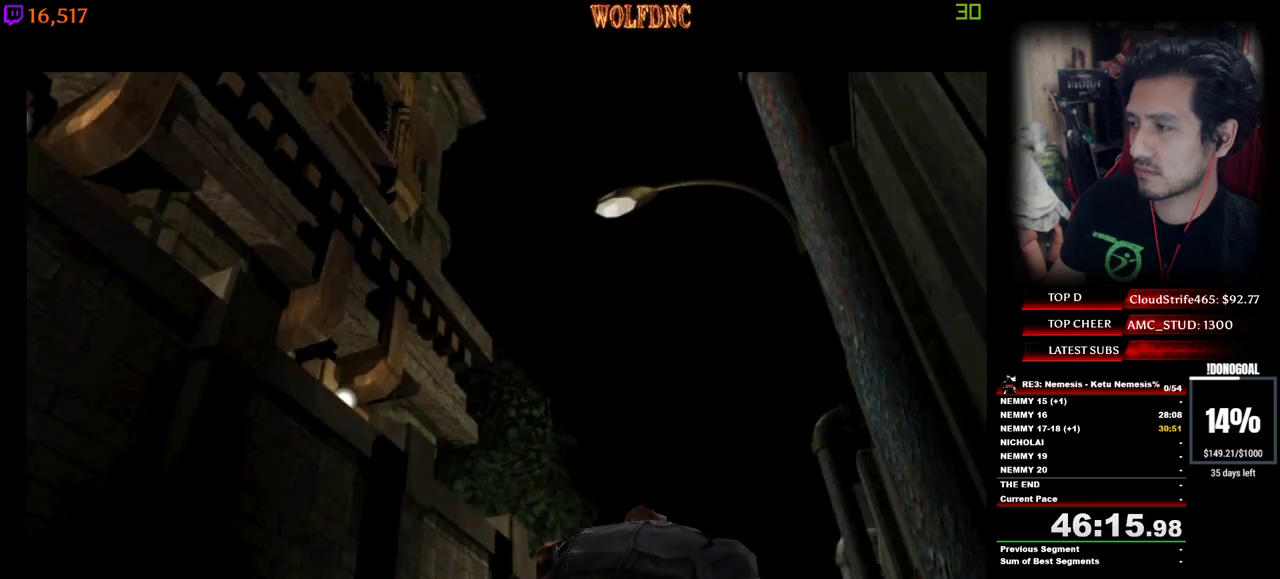
Gameplay with keyboard; each line is a JSON object with the keys held at the frame after it. "events" lists presses ("down") and releases ("up") of "a", "ctrl", "d", "e", "equals", "minus", "num0", "num2", "num4", "num5", "num6", "num8", "s", "shift", "space" and "w" between this image and that frame as [ms after this image, input, new state], when the widget could be followed in between. No other keys are recorded. Mouse input is not recorded.
{"keys": [], "events": []}
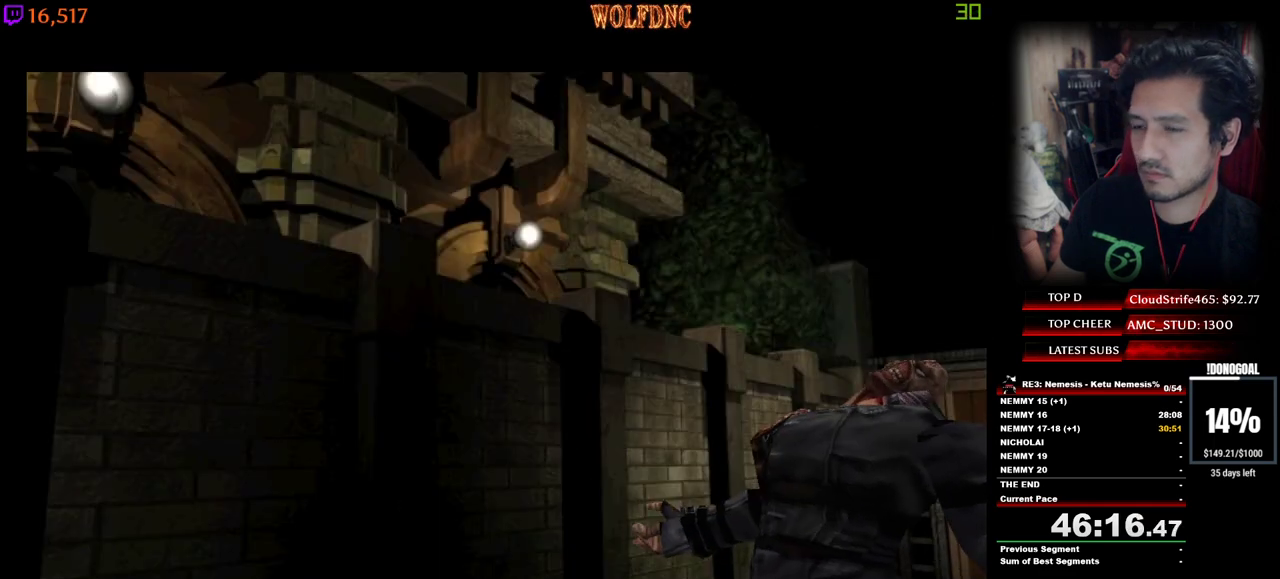
{"keys": ["w"], "events": [[484, "w", "down"]]}
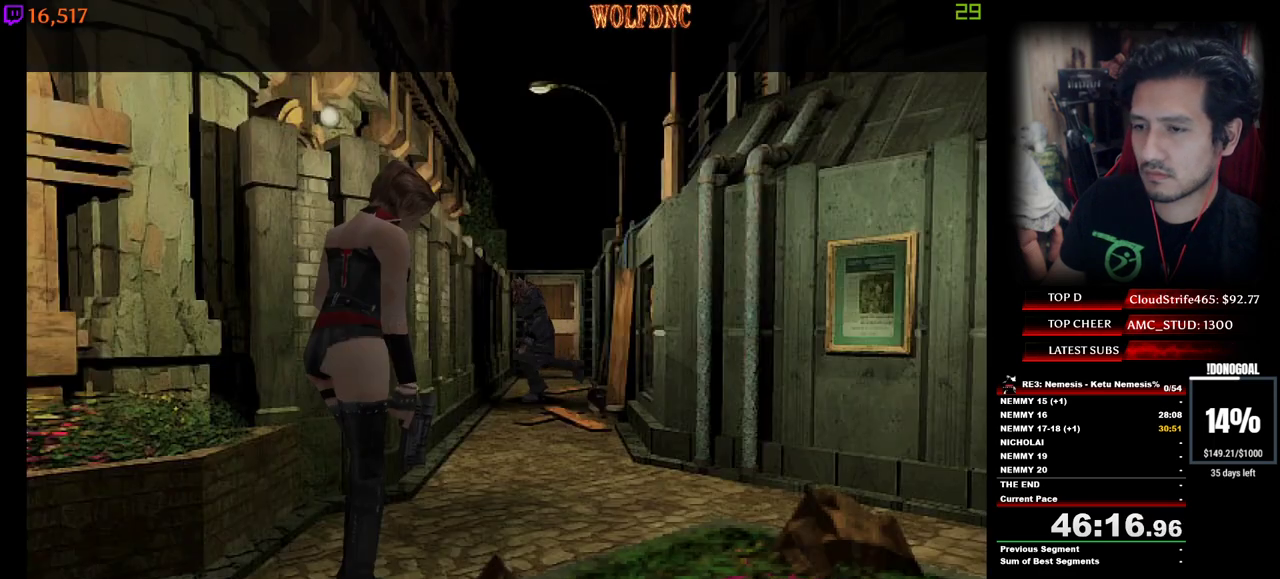
{"keys": ["minus"], "events": [[84, "num4", "down"], [184, "a", "down"], [184, "minus", "down"], [267, "a", "up"], [267, "w", "up"], [317, "num4", "up"]]}
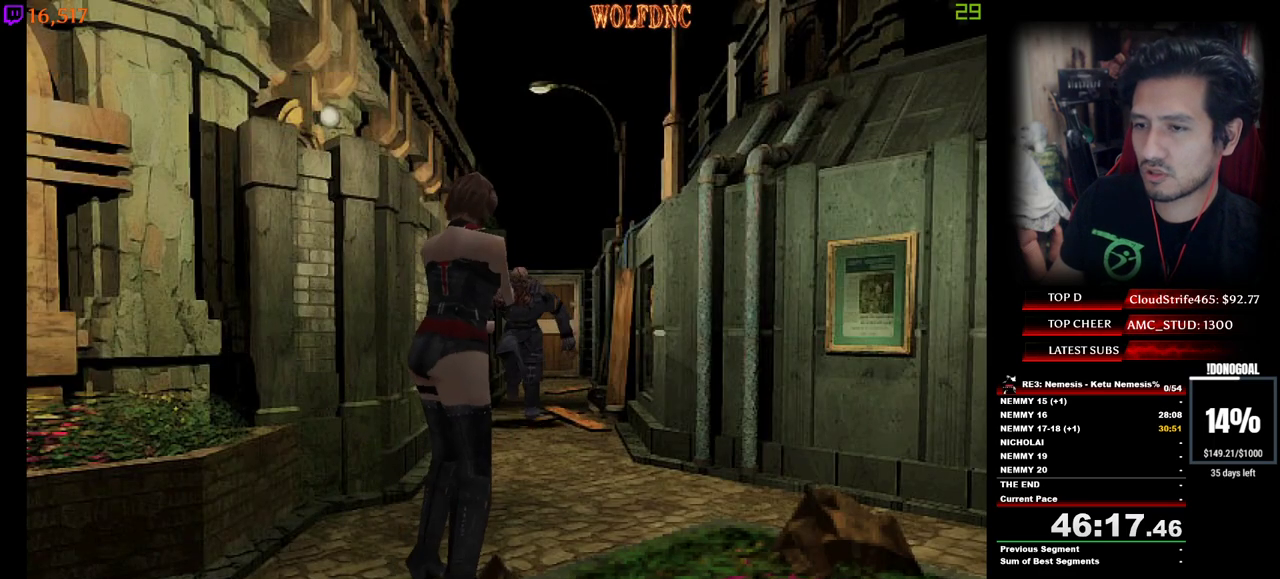
{"keys": ["d"], "events": [[150, "num2", "down"], [284, "num2", "up"], [334, "minus", "up"], [467, "d", "down"]]}
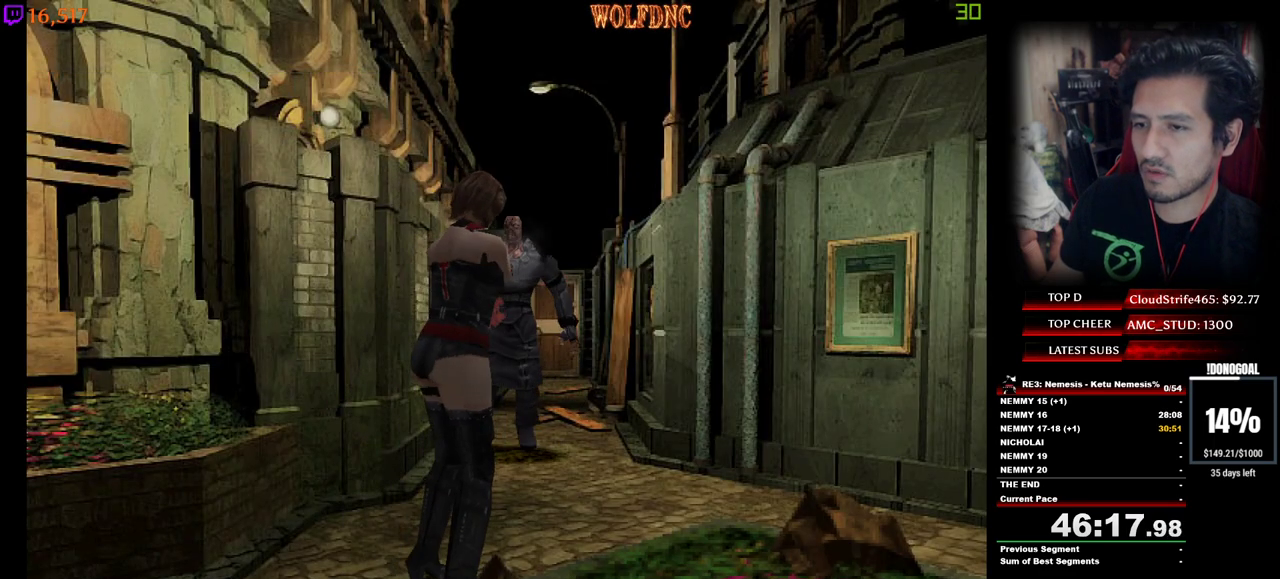
{"keys": ["d", "num4", "w"], "events": [[400, "w", "down"], [434, "num4", "down"]]}
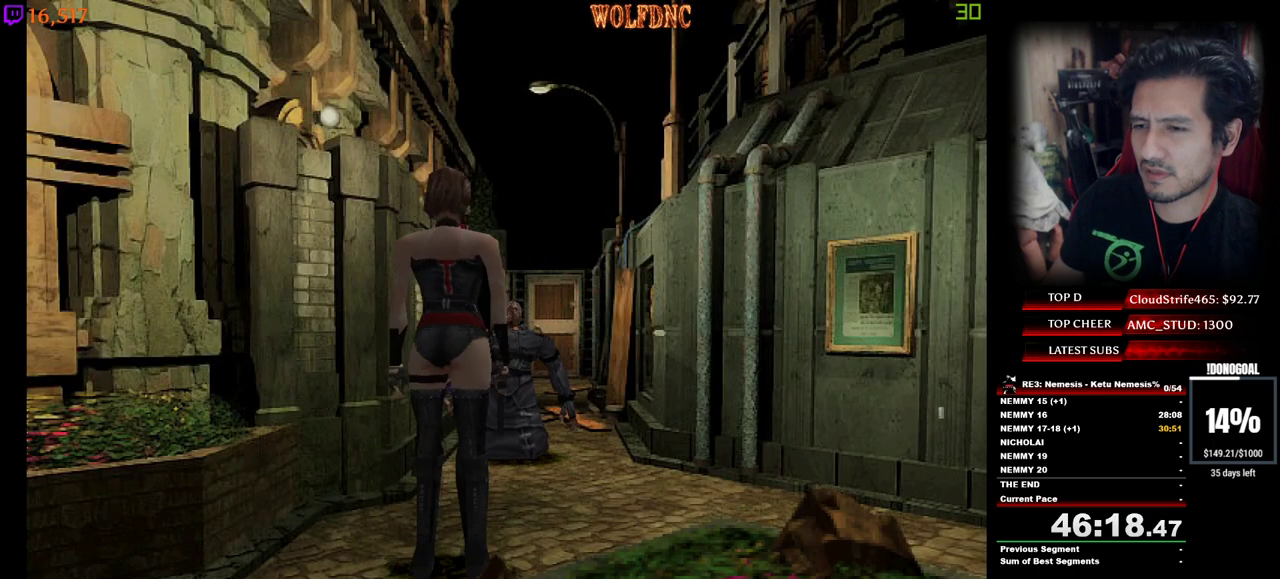
{"keys": ["a", "num4", "num6", "w"], "events": [[84, "d", "up"], [267, "a", "down"], [317, "a", "up"], [500, "a", "down"], [500, "num6", "down"]]}
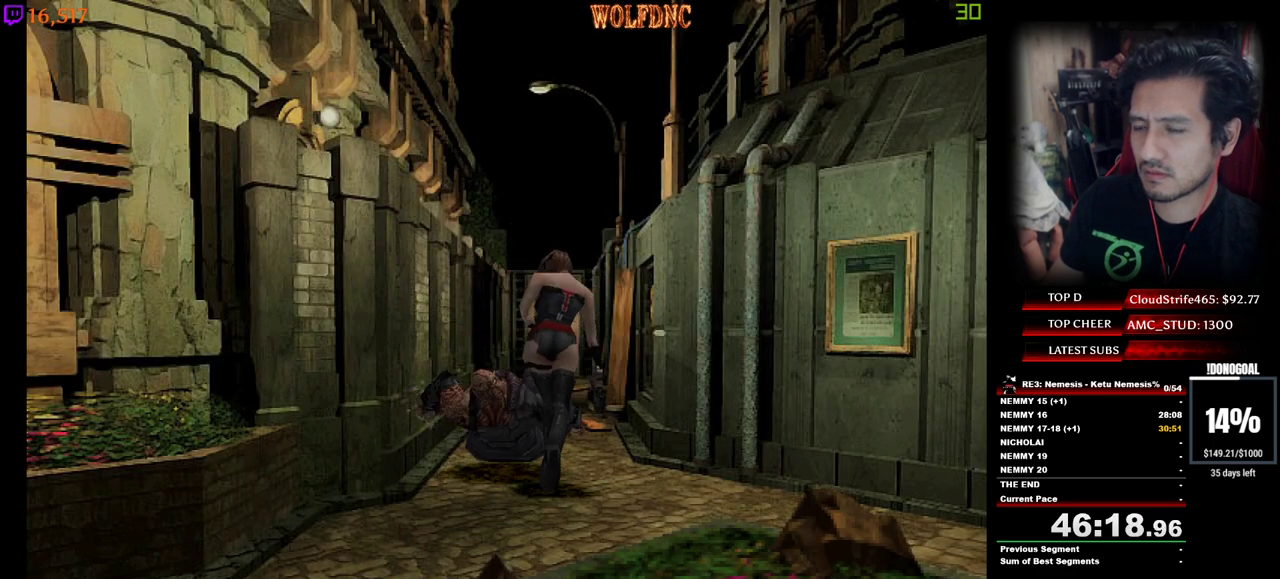
{"keys": [], "events": [[100, "num6", "up"], [150, "a", "up"], [150, "num4", "up"], [150, "w", "up"], [184, "num6", "down"], [234, "num6", "up"]]}
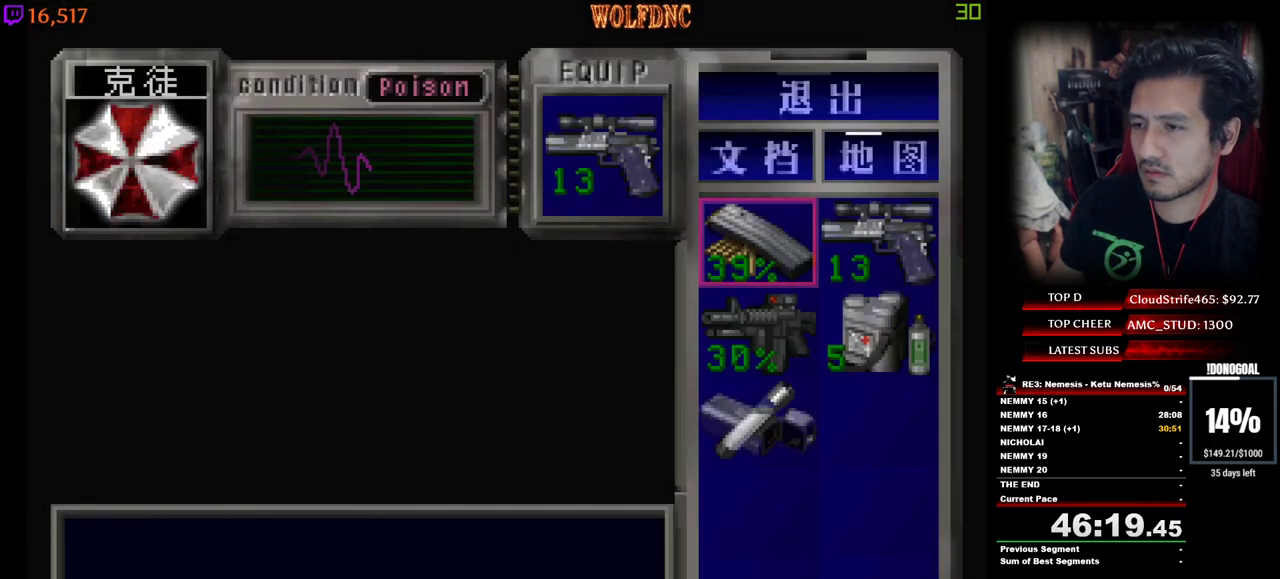
{"keys": [], "events": []}
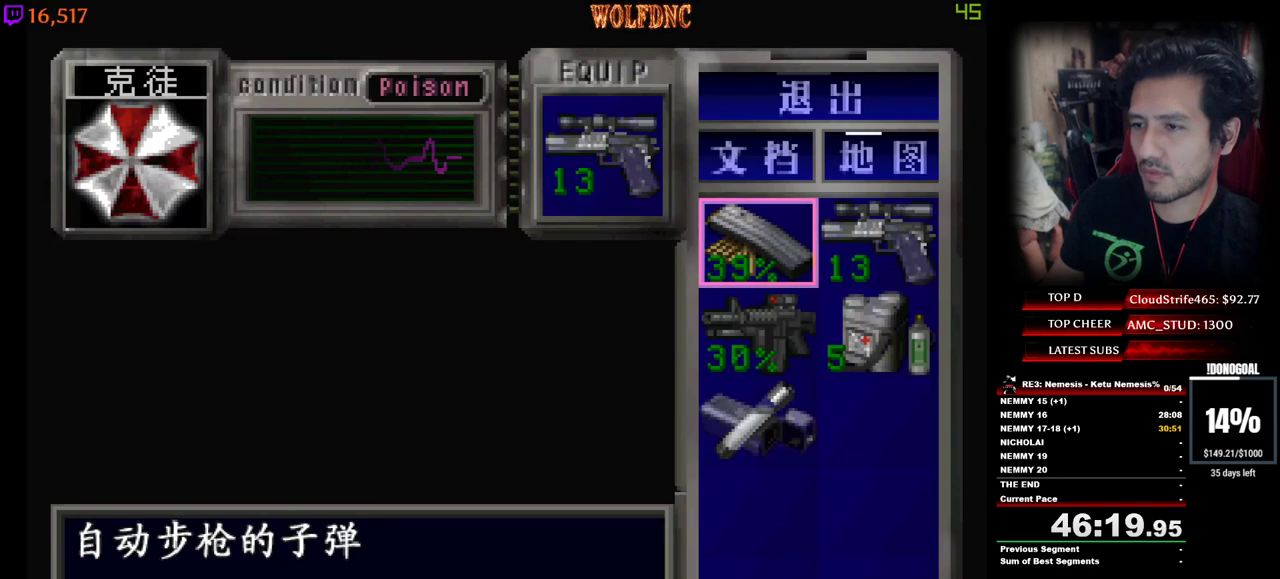
{"keys": ["num4"], "events": [[34, "s", "down"], [134, "num2", "down"], [134, "s", "up"], [217, "num2", "up"], [317, "num2", "down"], [367, "num2", "up"], [500, "num4", "down"]]}
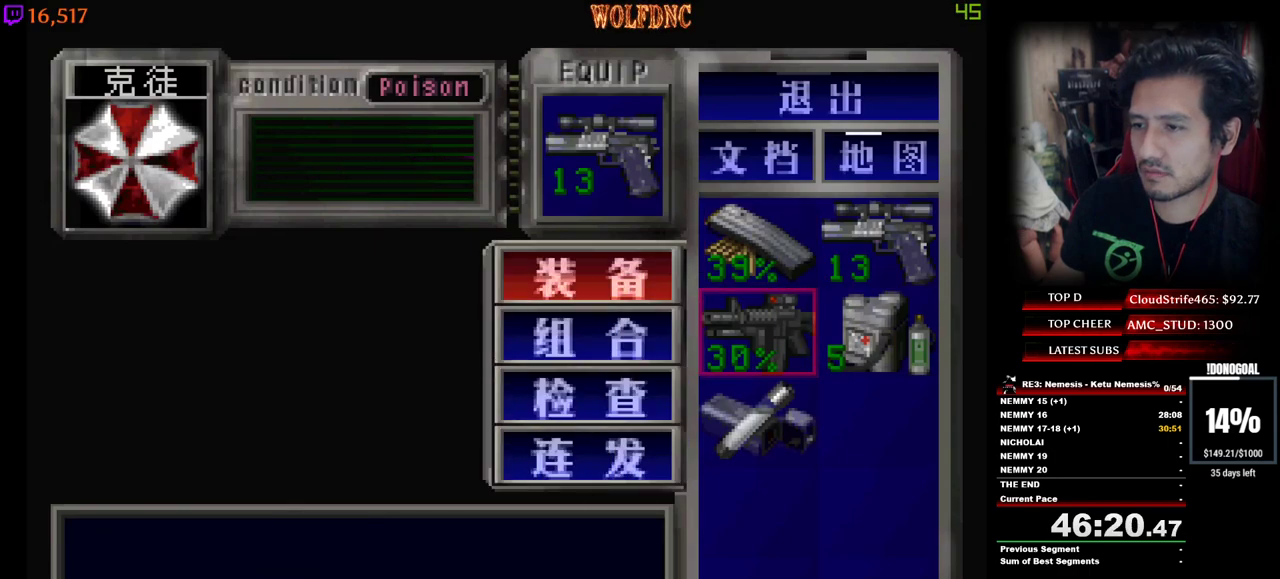
{"keys": [], "events": [[100, "num4", "up"]]}
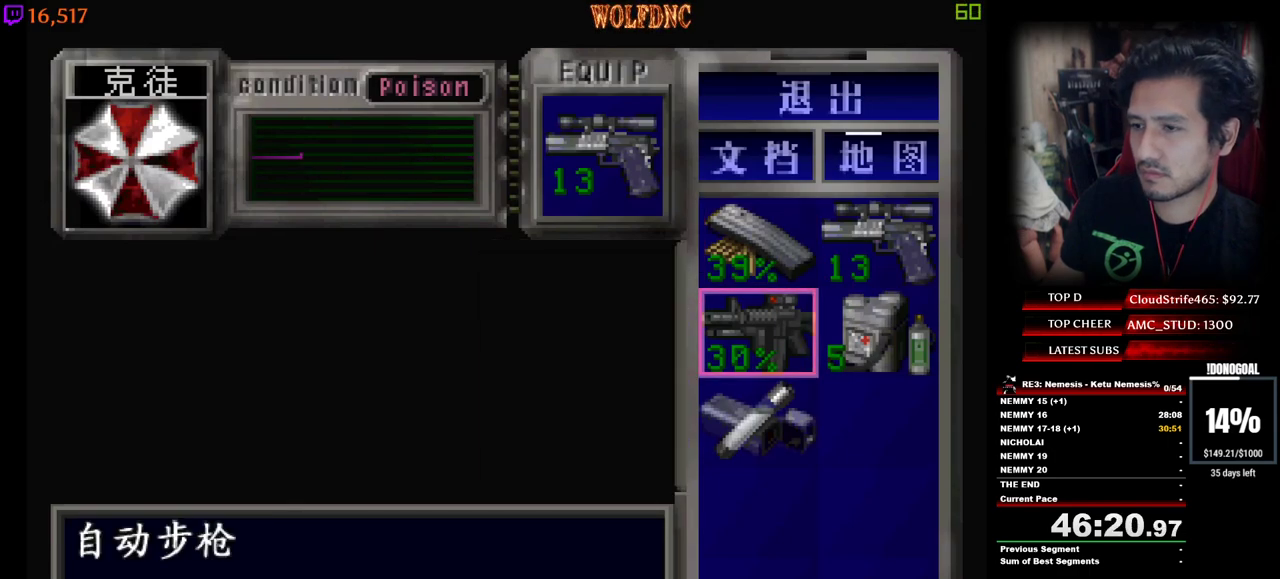
{"keys": [], "events": [[17, "num2", "down"], [117, "num2", "up"], [167, "num2", "down"], [250, "num2", "up"], [400, "num4", "down"], [484, "num4", "up"]]}
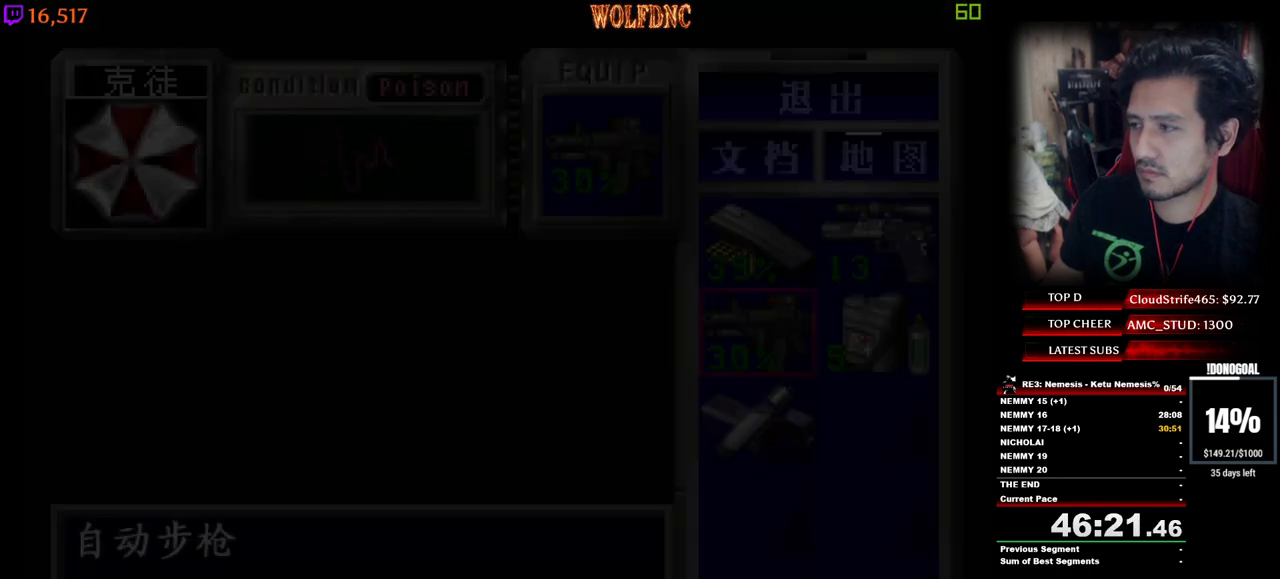
{"keys": ["a", "num4", "w"], "events": [[34, "w", "down"], [84, "num4", "down"], [367, "a", "down"]]}
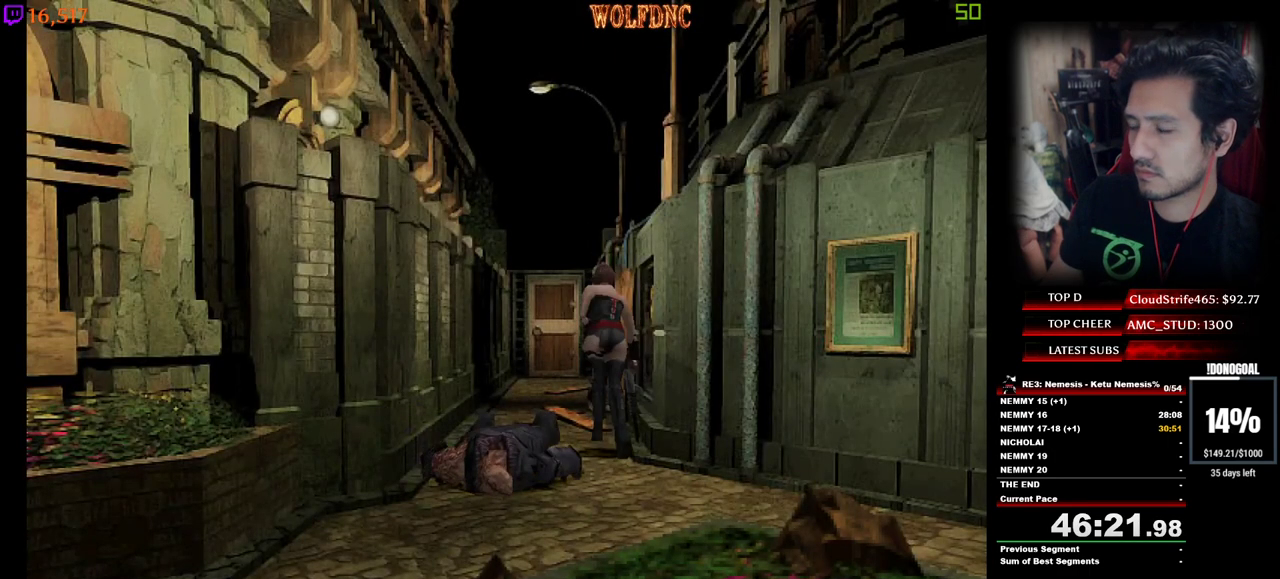
{"keys": ["a", "minus", "s"], "events": [[50, "minus", "down"], [100, "w", "up"], [150, "num4", "up"], [184, "s", "down"]]}
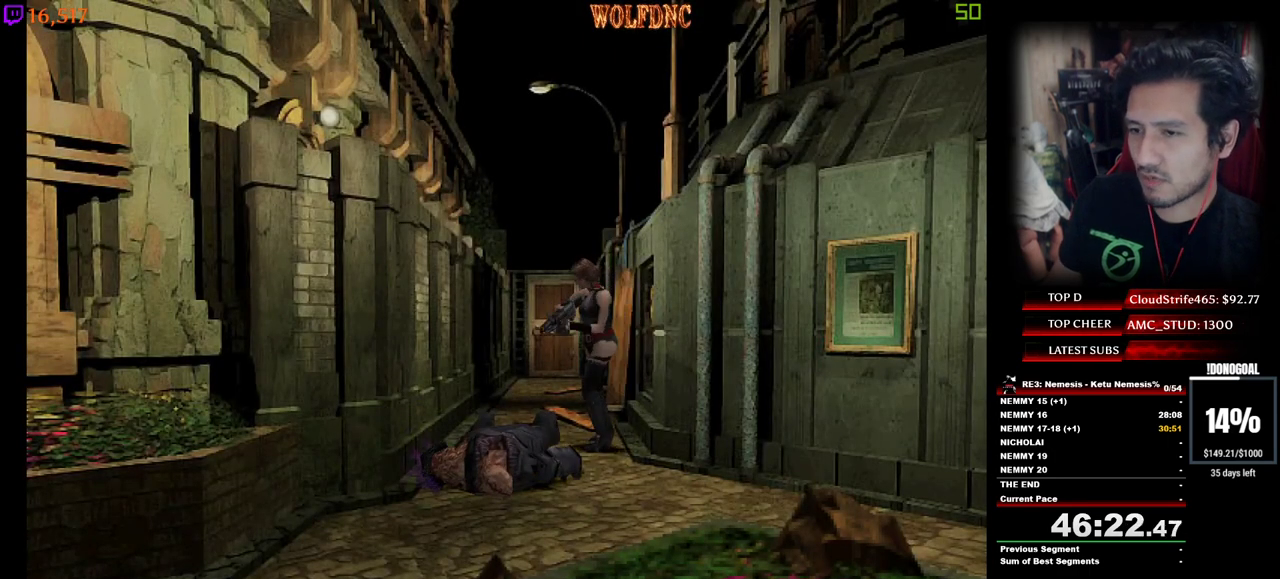
{"keys": ["minus", "num2", "s"], "events": [[17, "num2", "down"], [67, "a", "up"], [167, "minus", "up"], [200, "minus", "down"], [250, "minus", "up"], [300, "minus", "down"], [350, "minus", "up"], [400, "minus", "down"], [434, "minus", "up"], [484, "minus", "down"]]}
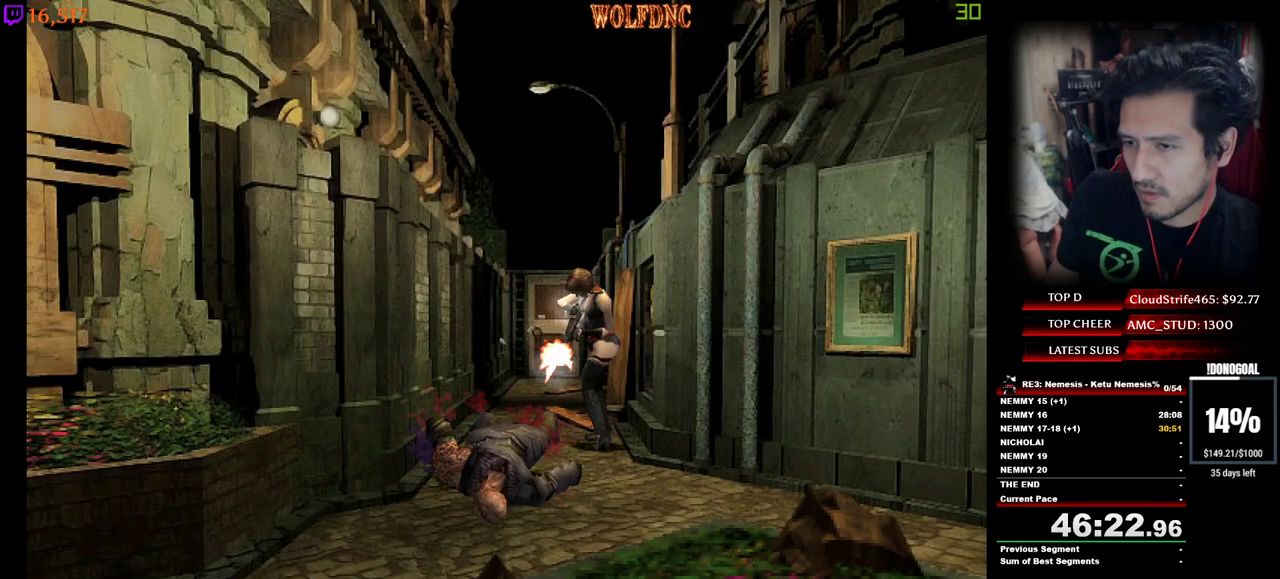
{"keys": ["num2", "s"], "events": [[34, "minus", "up"], [84, "minus", "down"], [134, "minus", "up"], [184, "minus", "down"], [217, "minus", "up"], [267, "minus", "down"], [317, "minus", "up"], [367, "minus", "down"], [400, "minus", "up"], [450, "minus", "down"], [500, "minus", "up"]]}
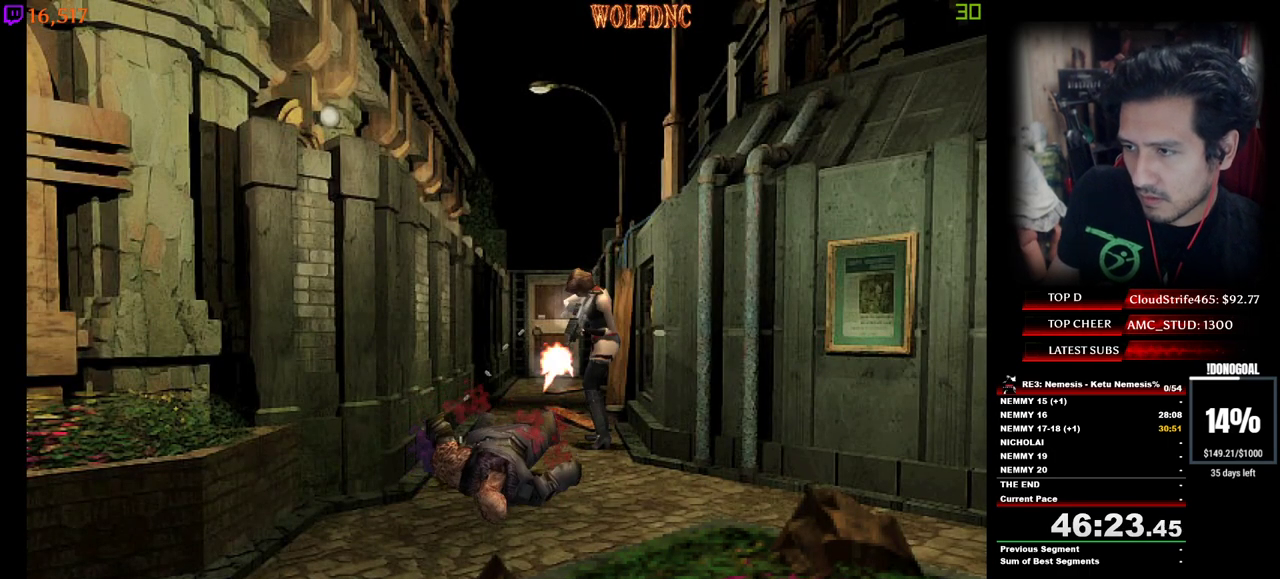
{"keys": ["num2", "s"], "events": [[50, "minus", "down"], [100, "minus", "up"], [150, "minus", "down"], [184, "minus", "up"], [234, "minus", "down"], [284, "minus", "up"], [334, "minus", "down"], [384, "minus", "up"], [417, "minus", "down"], [467, "minus", "up"]]}
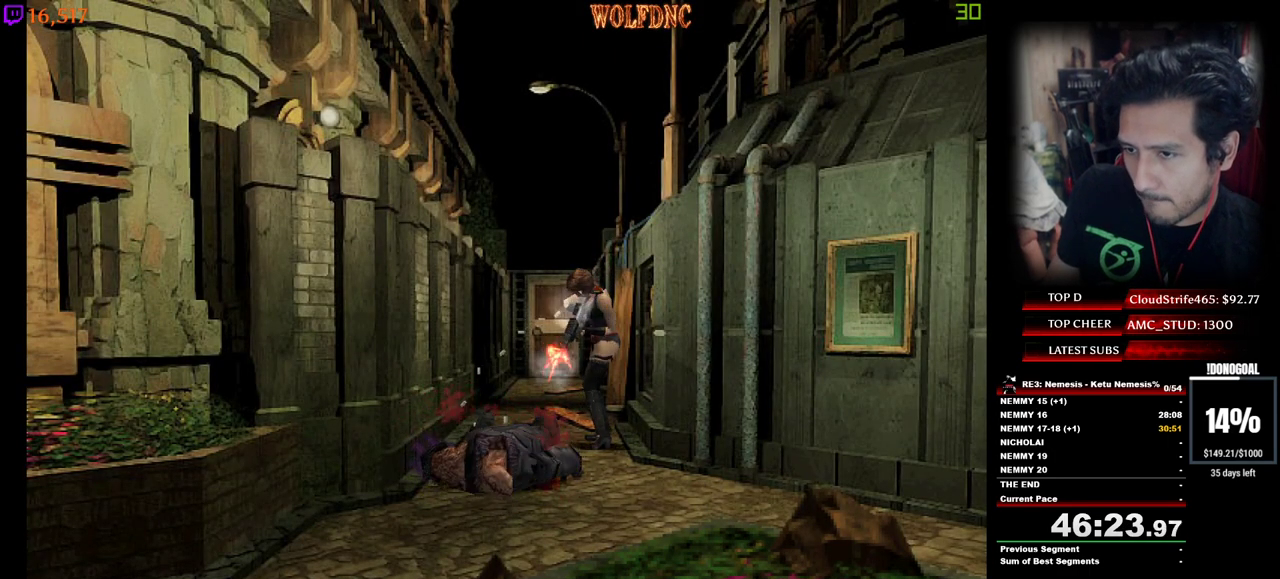
{"keys": ["num2", "s"], "events": [[17, "minus", "down"], [400, "minus", "up"], [434, "minus", "down"], [484, "minus", "up"]]}
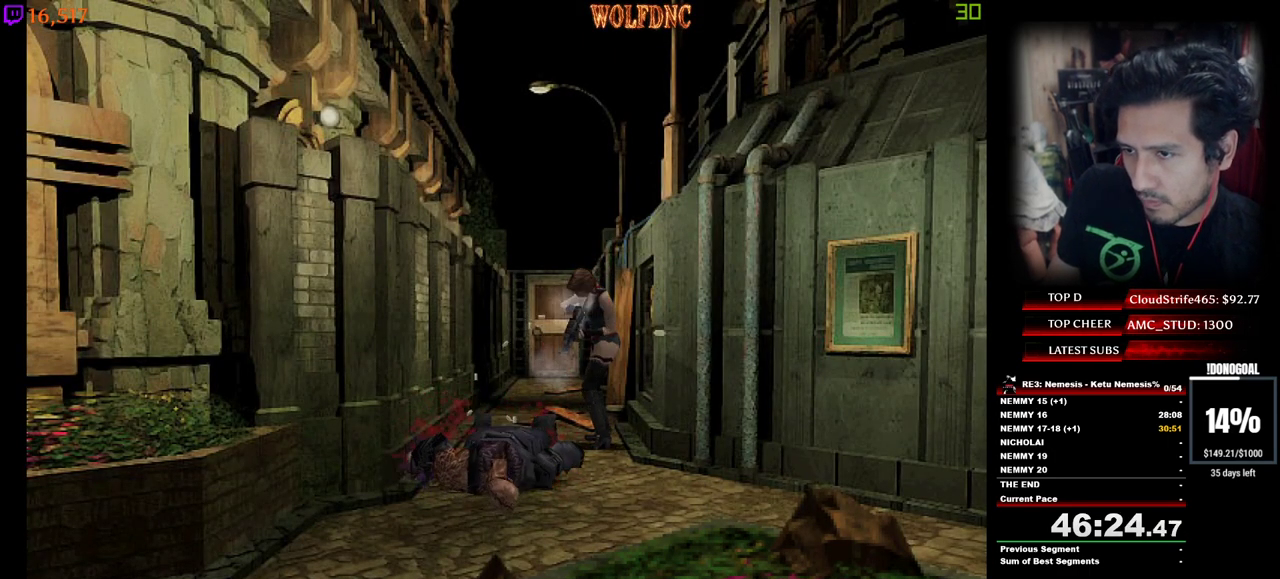
{"keys": ["minus", "num2", "s"], "events": [[34, "minus", "down"], [84, "minus", "up"], [134, "minus", "down"], [167, "minus", "up"], [217, "minus", "down"], [267, "minus", "up"], [317, "minus", "down"], [367, "minus", "up"], [417, "minus", "down"], [450, "minus", "up"], [500, "minus", "down"]]}
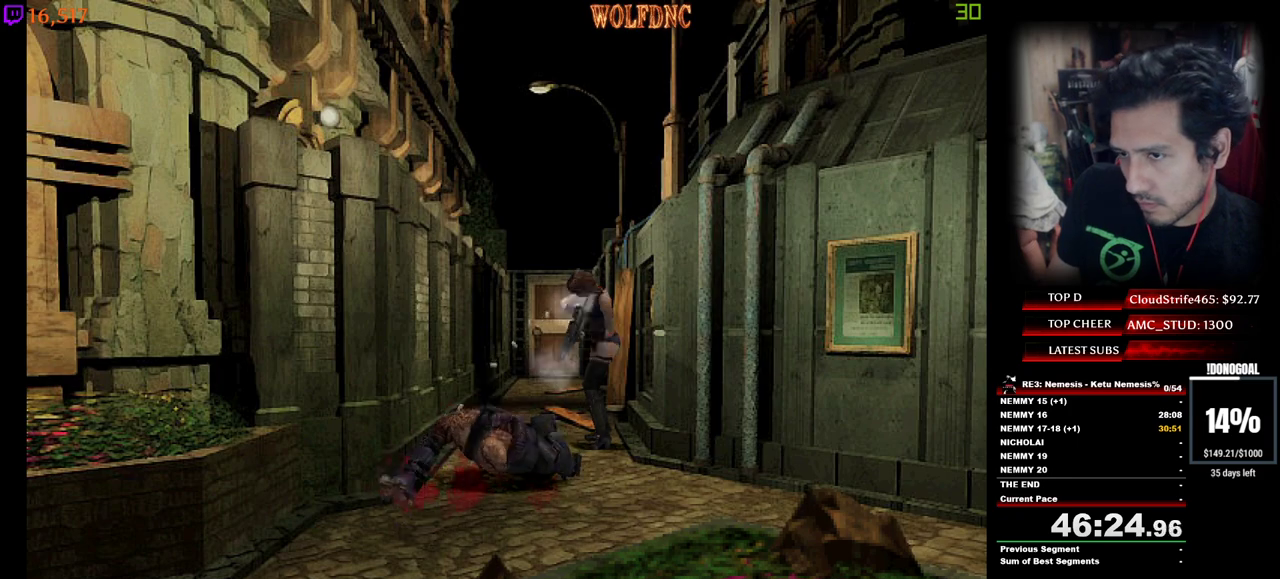
{"keys": ["num2"], "events": [[384, "minus", "up"], [384, "s", "up"], [434, "minus", "down"], [467, "minus", "up"]]}
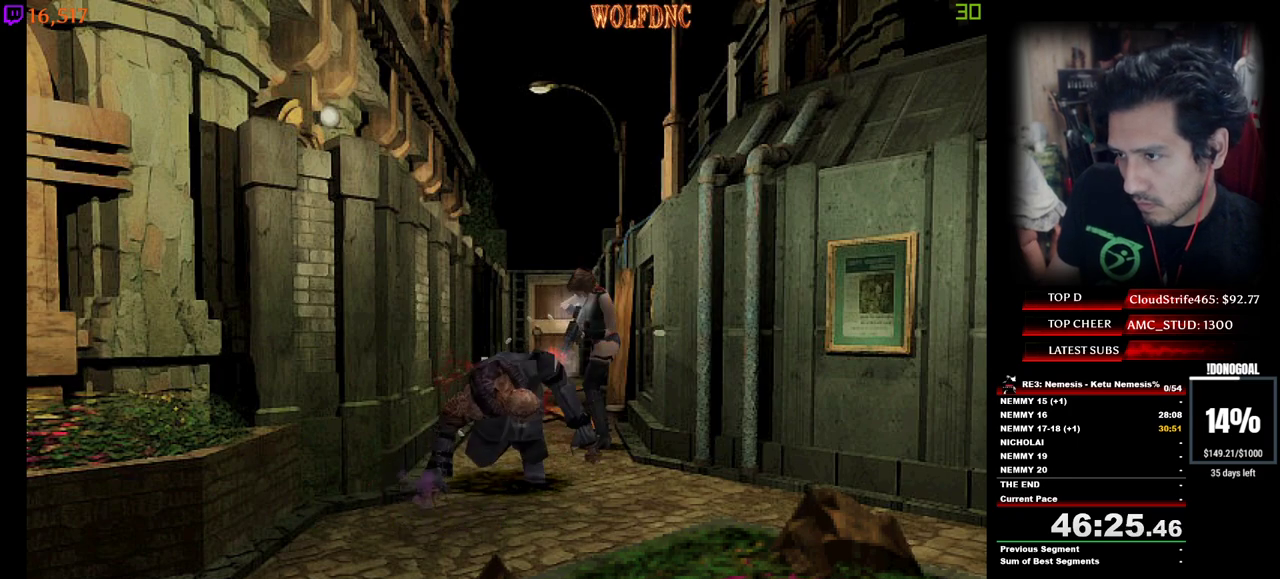
{"keys": ["num2"], "events": [[17, "minus", "down"], [67, "minus", "up"], [117, "minus", "down"], [167, "minus", "up"], [200, "minus", "down"], [250, "minus", "up"], [300, "minus", "down"], [484, "minus", "up"]]}
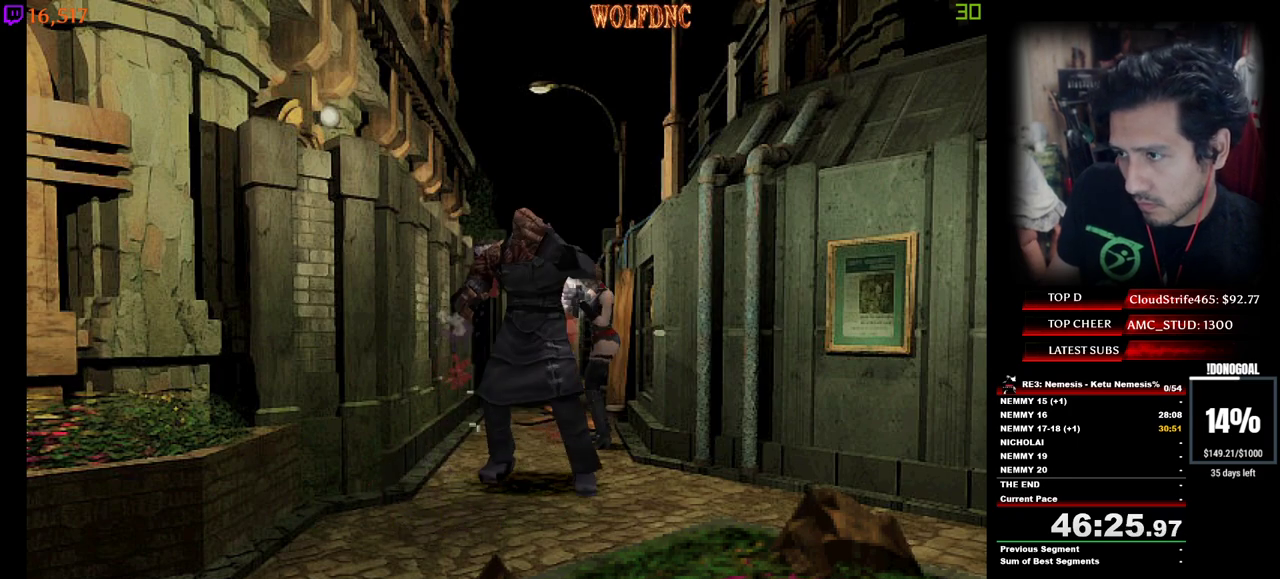
{"keys": ["minus", "num2"], "events": [[34, "minus", "down"], [84, "minus", "up"], [134, "minus", "down"], [184, "minus", "up"], [217, "minus", "down"], [267, "minus", "up"], [317, "minus", "down"], [367, "minus", "up"], [417, "minus", "down"], [450, "minus", "up"], [500, "minus", "down"]]}
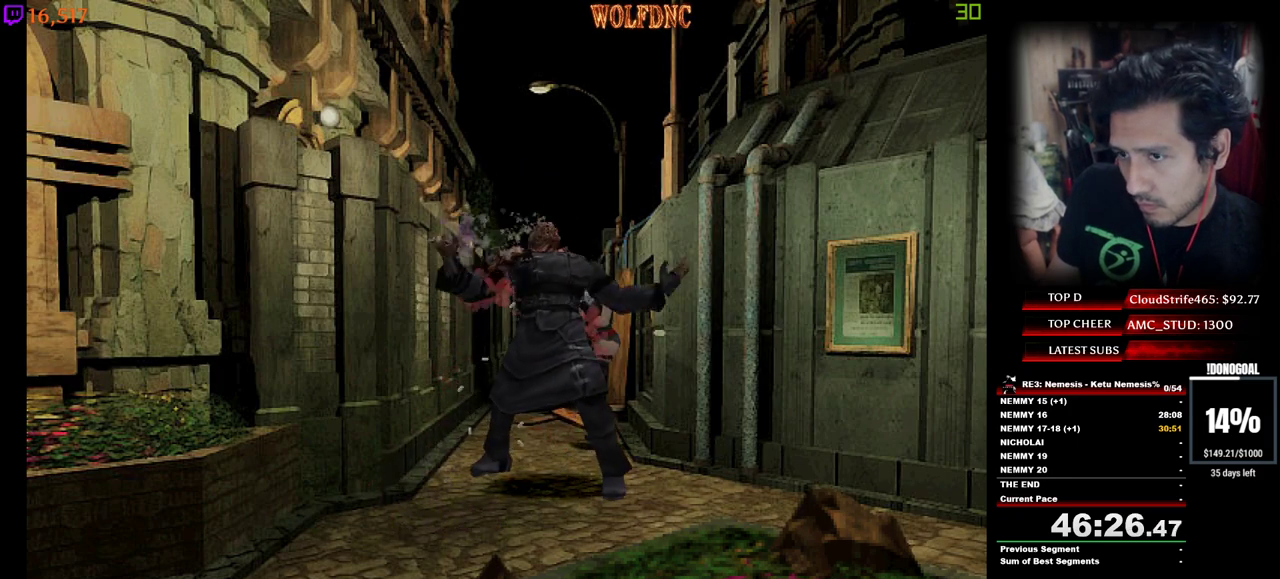
{"keys": ["num2"], "events": [[184, "minus", "up"], [234, "minus", "down"], [284, "minus", "up"], [334, "minus", "down"], [384, "minus", "up"], [417, "minus", "down"], [467, "minus", "up"]]}
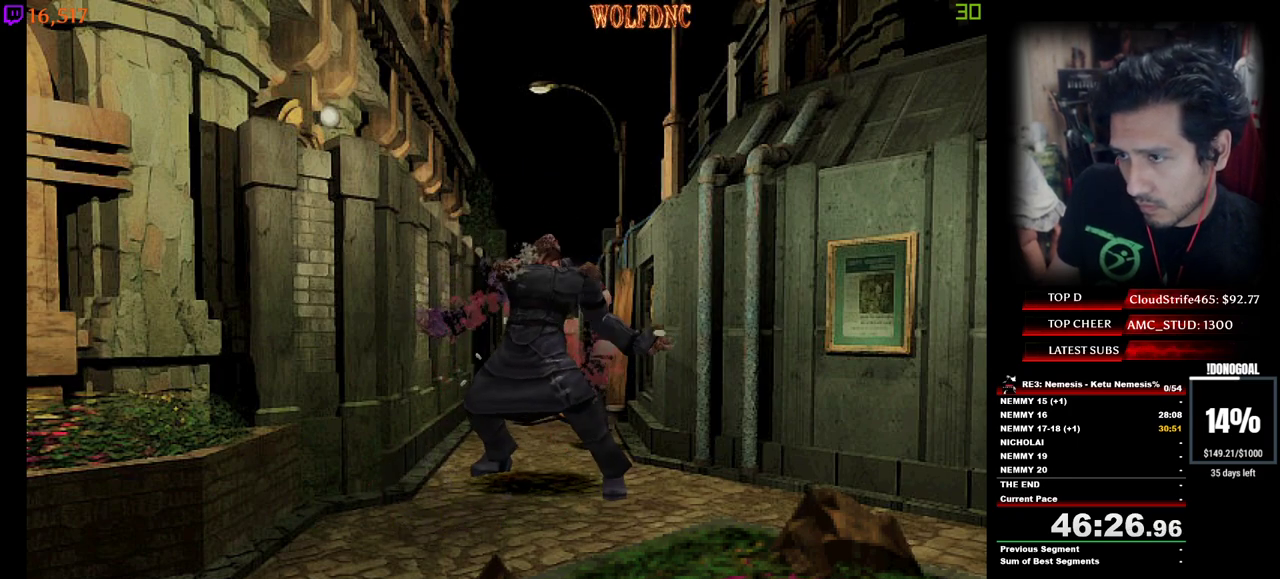
{"keys": ["num2"], "events": [[17, "minus", "down"], [300, "minus", "up"], [350, "minus", "down"], [400, "minus", "up"], [434, "minus", "down"], [484, "minus", "up"]]}
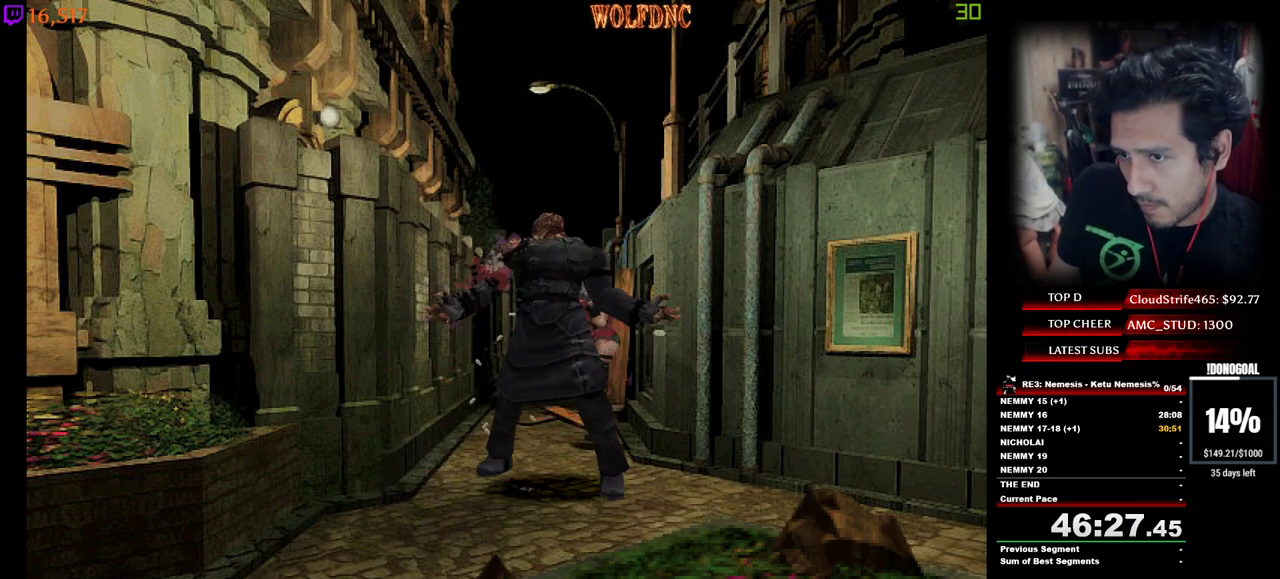
{"keys": ["num2"], "events": [[34, "minus", "down"], [317, "minus", "up"], [367, "minus", "down"], [400, "minus", "up"], [450, "minus", "down"], [500, "minus", "up"]]}
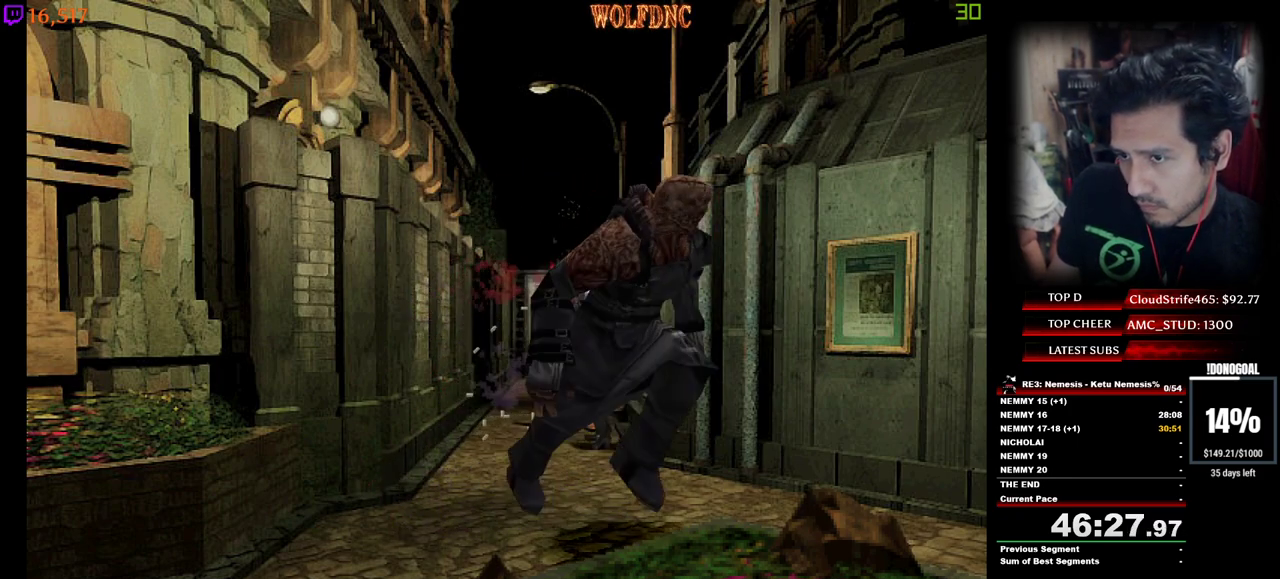
{"keys": ["minus", "num2"], "events": [[50, "minus", "down"], [100, "minus", "up"], [150, "minus", "down"], [184, "minus", "up"], [234, "minus", "down"], [284, "minus", "up"], [334, "minus", "down"]]}
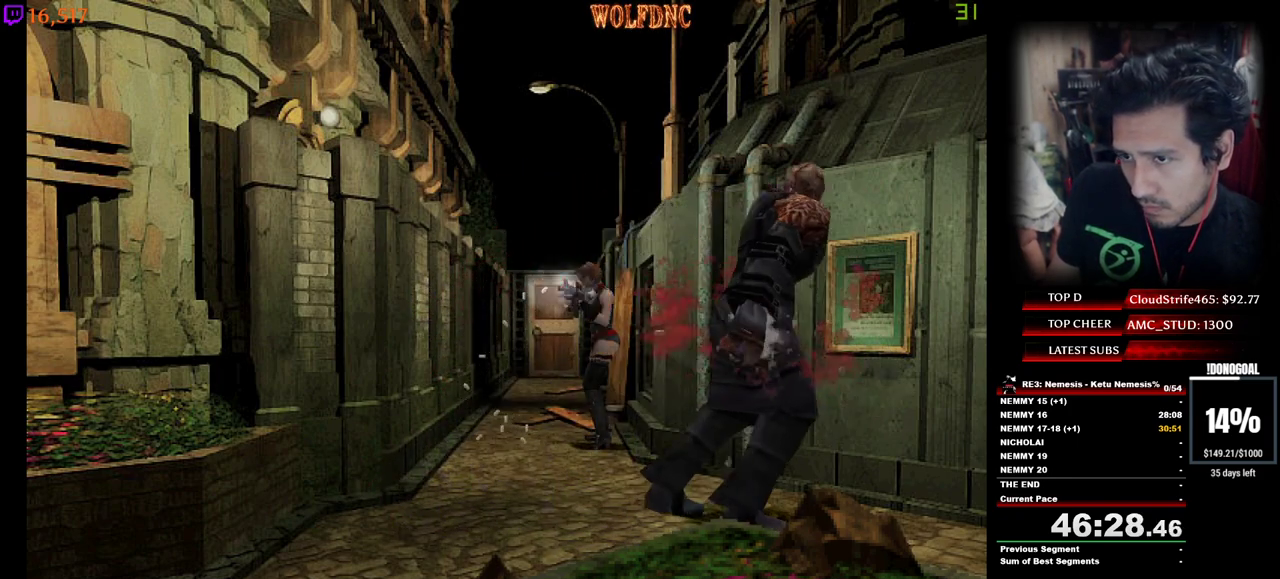
{"keys": ["a", "num2"], "events": [[17, "minus", "up"], [67, "minus", "down"], [117, "minus", "up"], [167, "minus", "down"], [200, "minus", "up"], [250, "minus", "down"], [300, "minus", "up"], [350, "a", "down"], [350, "minus", "down"], [484, "minus", "up"]]}
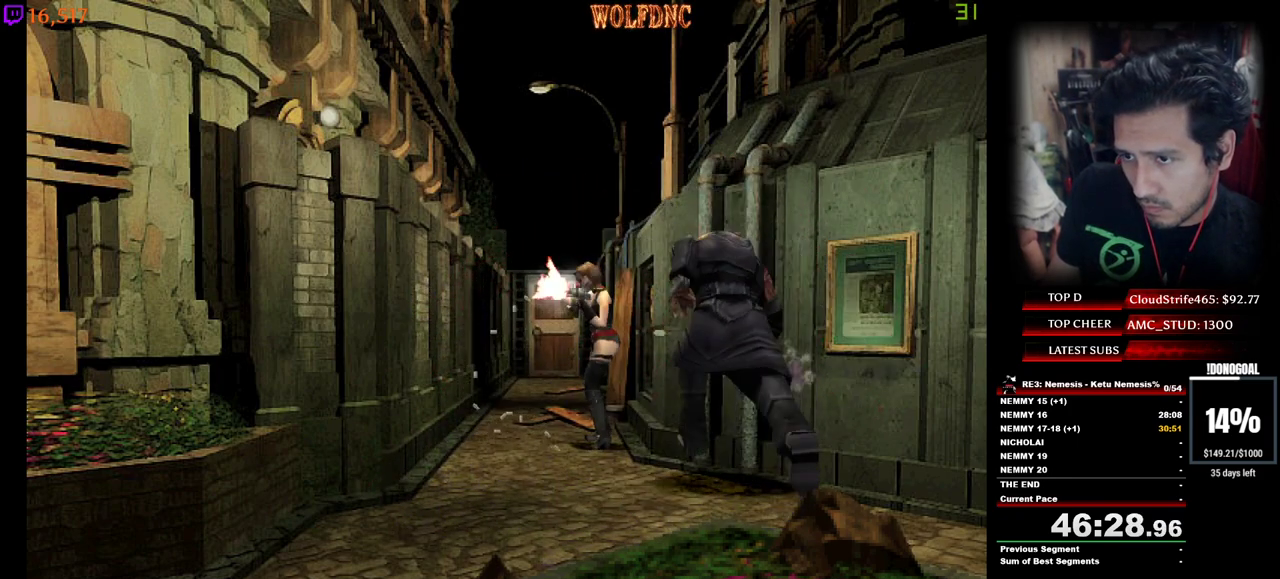
{"keys": ["num2", "s"], "events": [[34, "minus", "down"], [217, "minus", "up"], [267, "minus", "down"], [317, "minus", "up"], [317, "s", "down"], [367, "minus", "down"], [417, "minus", "up"], [450, "a", "up"], [450, "minus", "down"], [500, "minus", "up"]]}
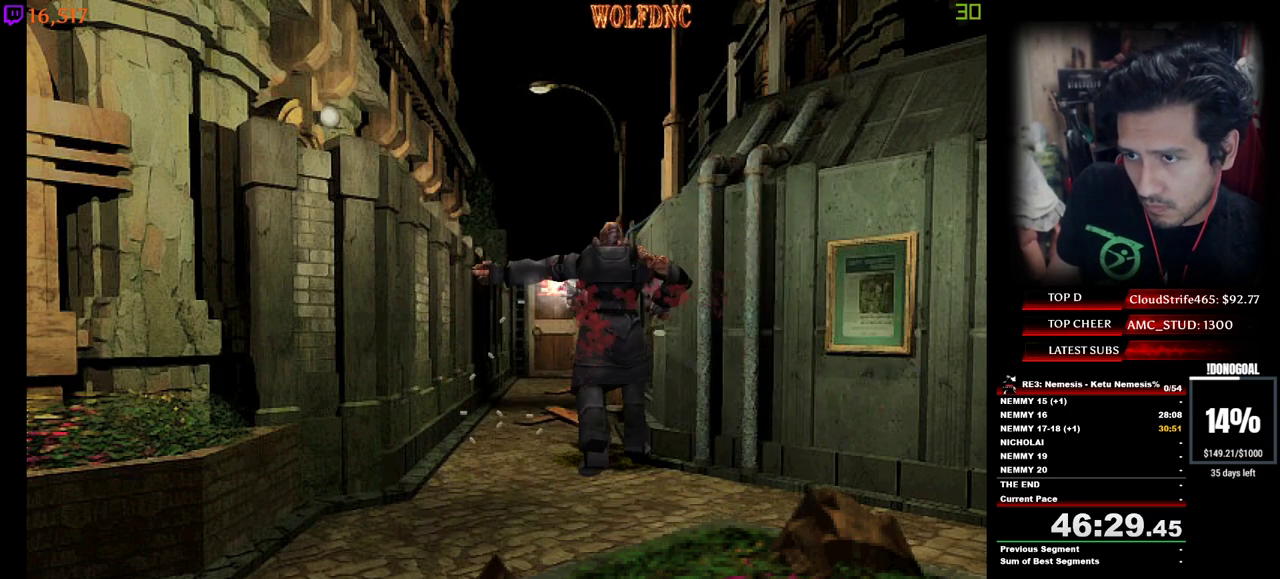
{"keys": ["minus", "num2", "s"], "events": [[50, "minus", "down"], [100, "minus", "up"], [150, "minus", "down"]]}
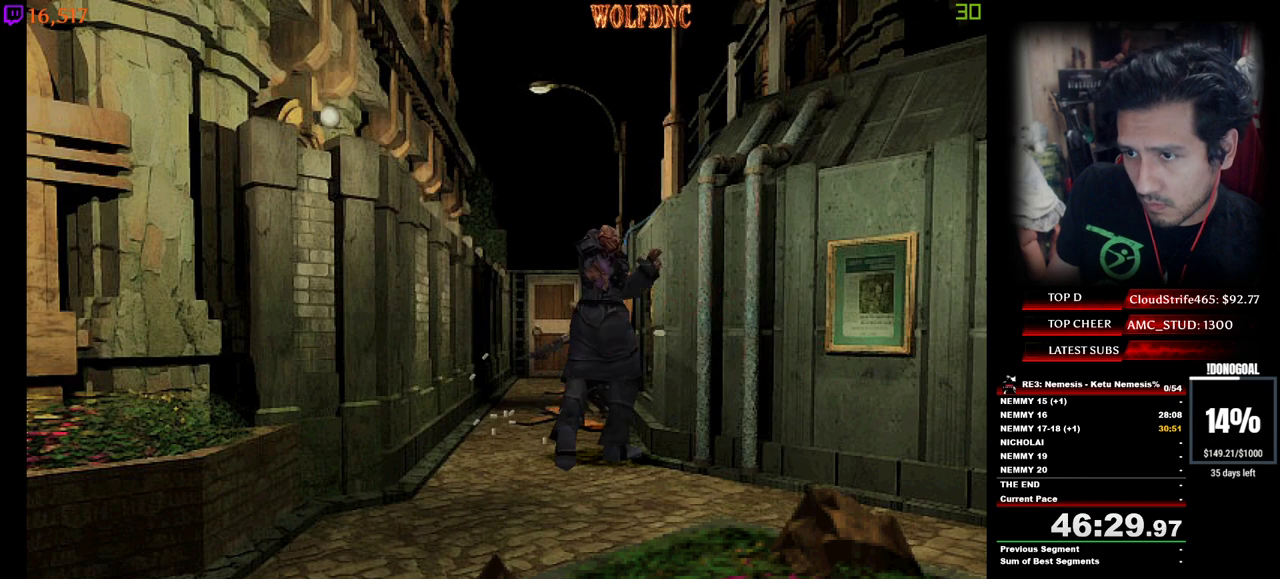
{"keys": ["num2"], "events": [[250, "minus", "up"], [300, "minus", "down"], [300, "s", "up"], [484, "minus", "up"]]}
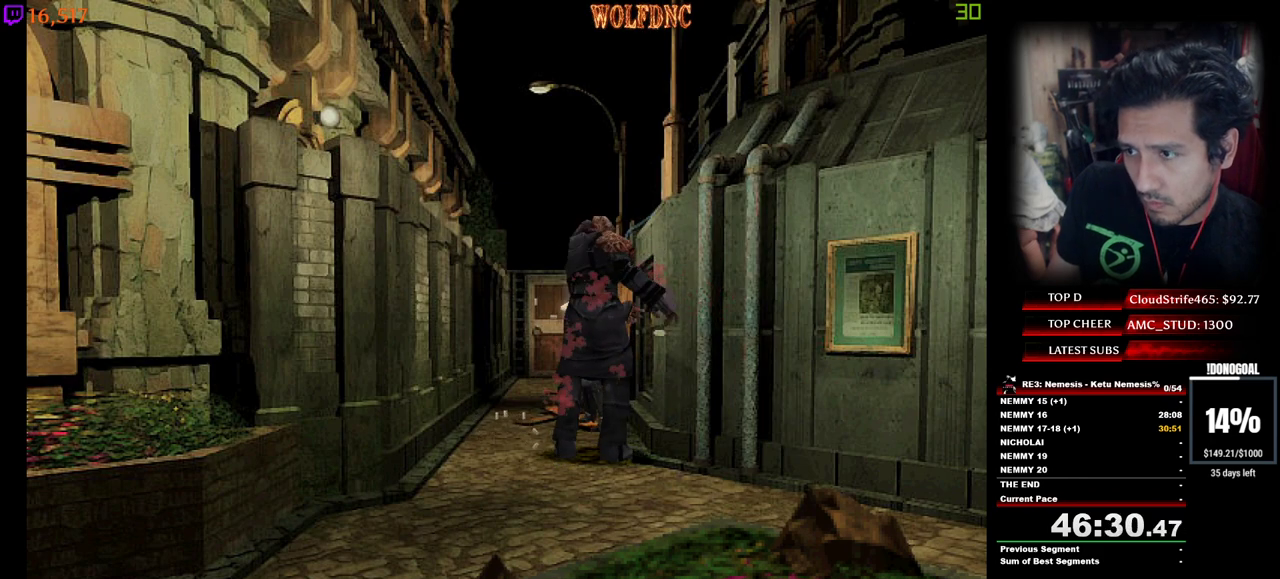
{"keys": ["minus", "num2"], "events": [[34, "minus", "down"], [84, "minus", "up"], [134, "minus", "down"], [167, "minus", "up"], [217, "minus", "down"], [267, "minus", "up"], [317, "minus", "down"], [367, "minus", "up"], [417, "minus", "down"], [450, "minus", "up"], [500, "minus", "down"]]}